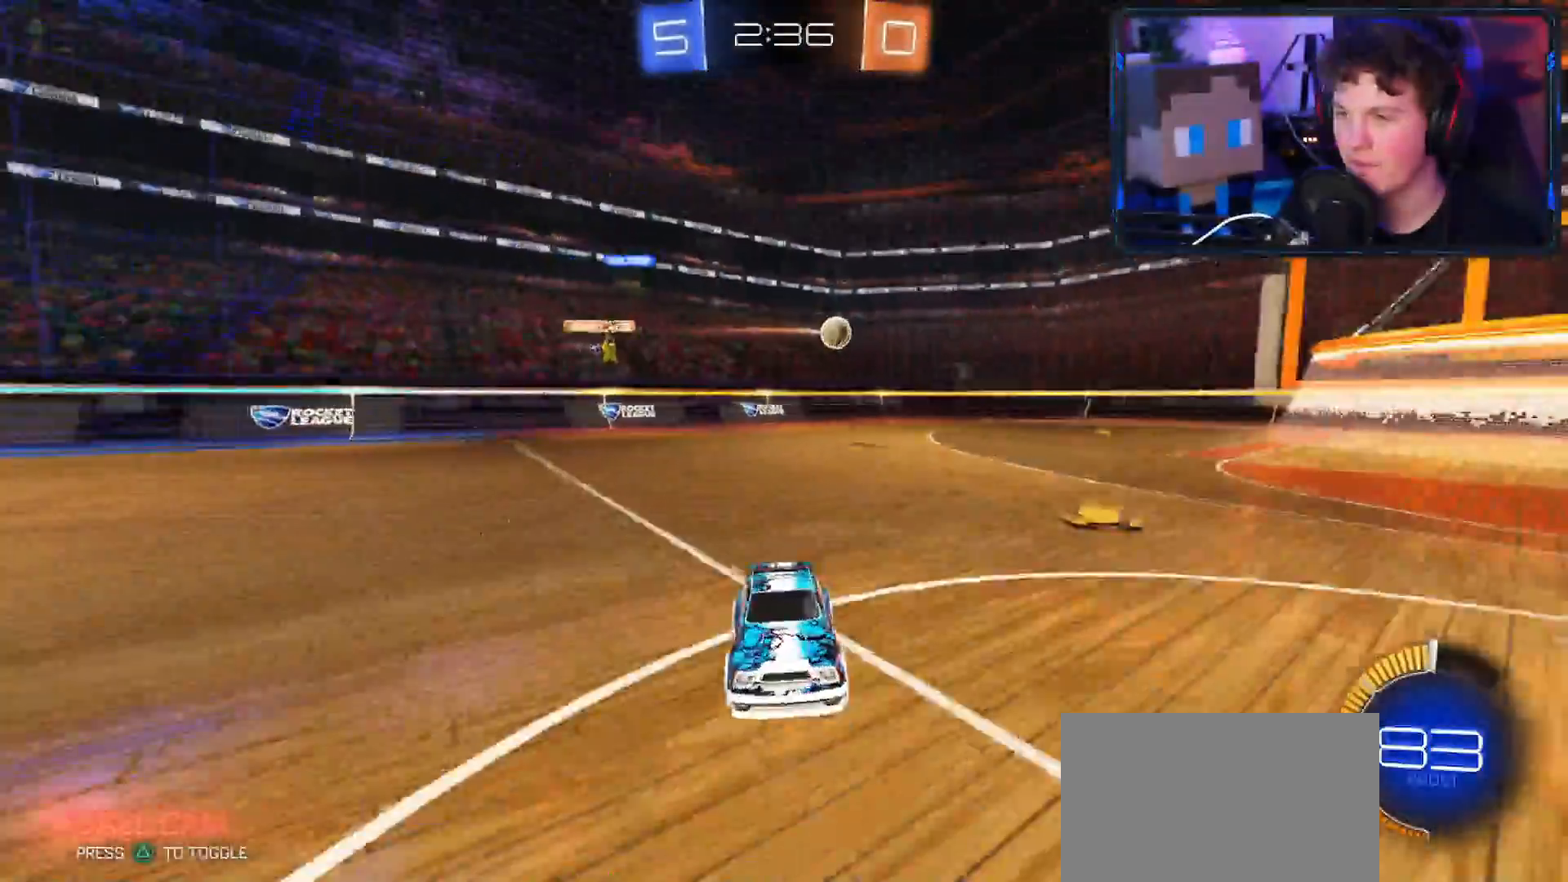
Gameplay with a controller (PlayStation layout); each line is a JSON object with the inputs held at the frame after it. "events" lists button and stick changes between this image and that frame as [ms after this image, input, new state], when the widget could be followed in between.
{"buttons": ["R2"], "left_stick": "down-left", "right_stick": "center", "events": [[117, "L1", "down"], [200, "L1", "up"]]}
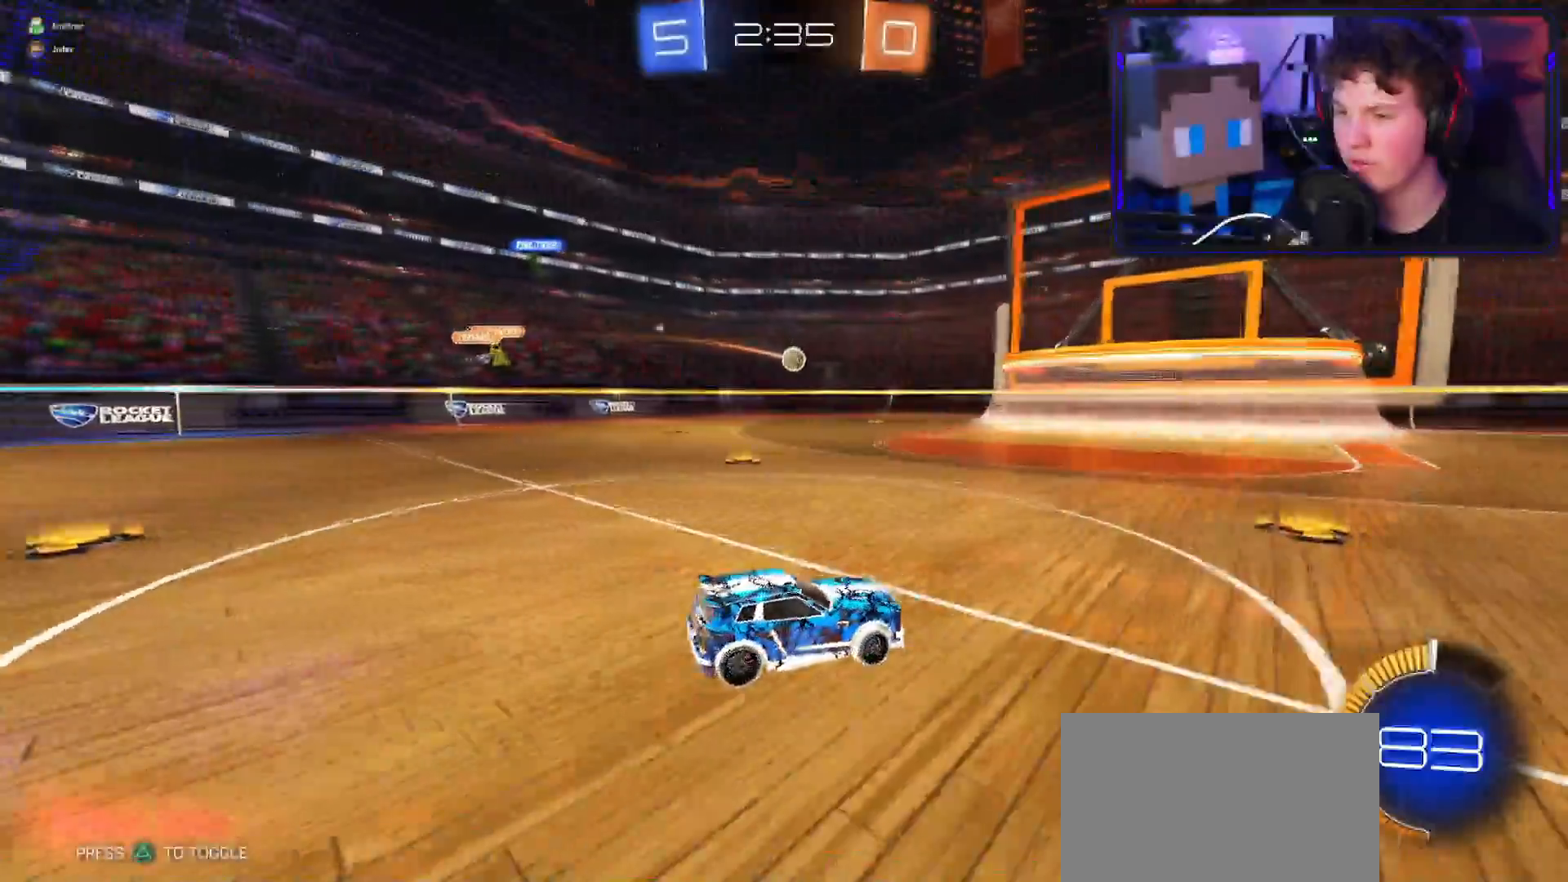
{"buttons": ["R2"], "left_stick": "right", "right_stick": "center", "events": [[33, "L2", "down"], [33, "right_stick", "down"], [66, "R2", "up"], [116, "L1", "down"], [183, "L2", "up"], [183, "right_stick", "center"], [200, "left_stick", "down-right"], [216, "R2", "down"], [233, "L1", "up"], [267, "left_stick", "right"]]}
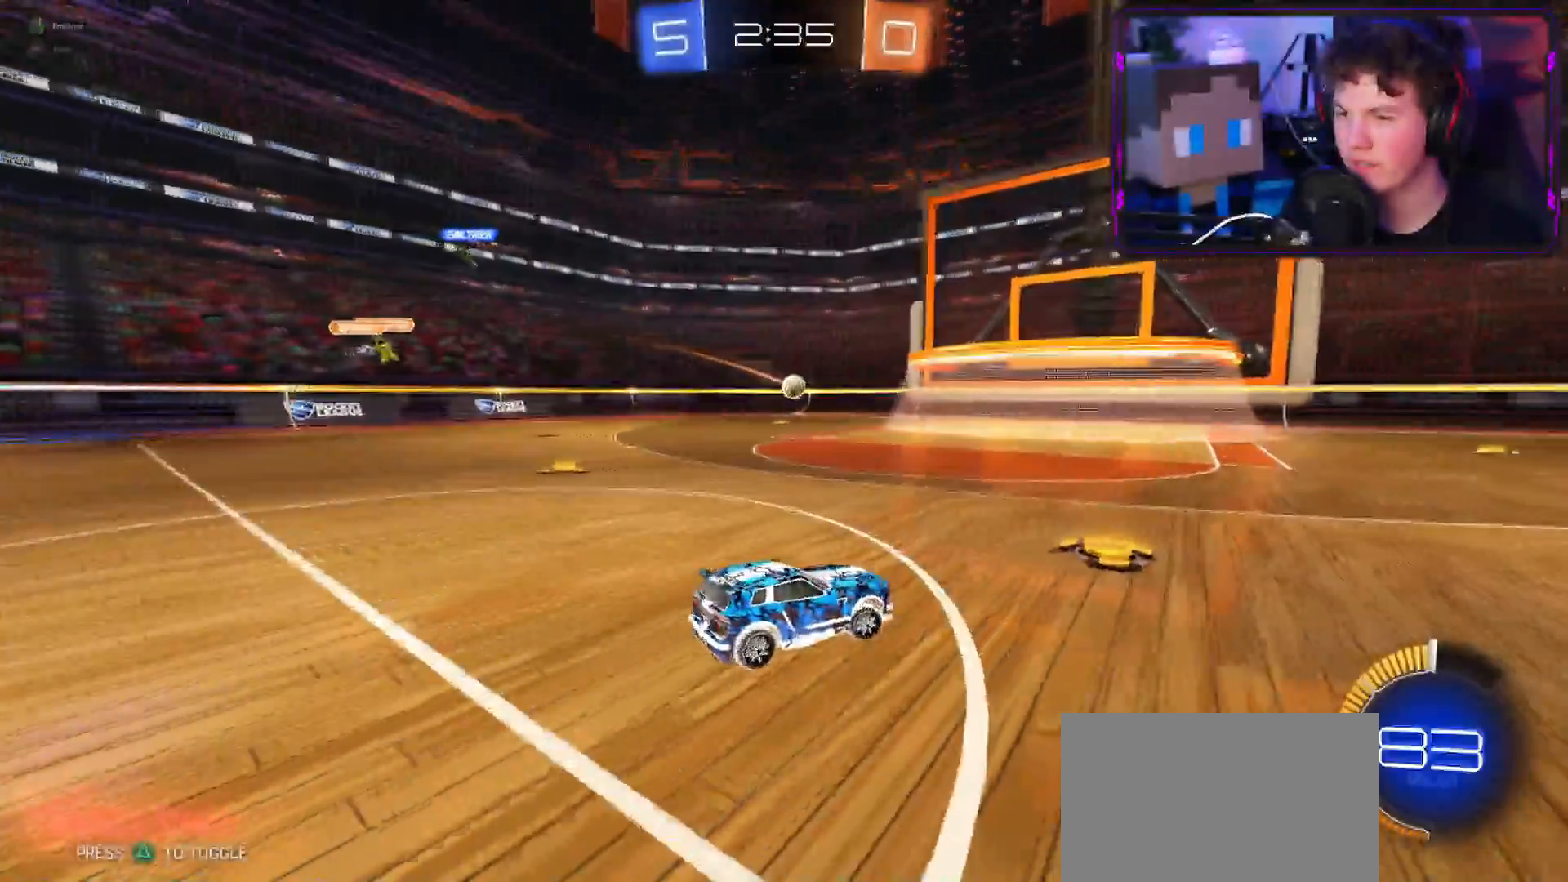
{"buttons": ["R2"], "left_stick": "down-left", "right_stick": "center", "events": [[150, "left_stick", "down-left"], [167, "L1", "down"], [350, "L1", "up"]]}
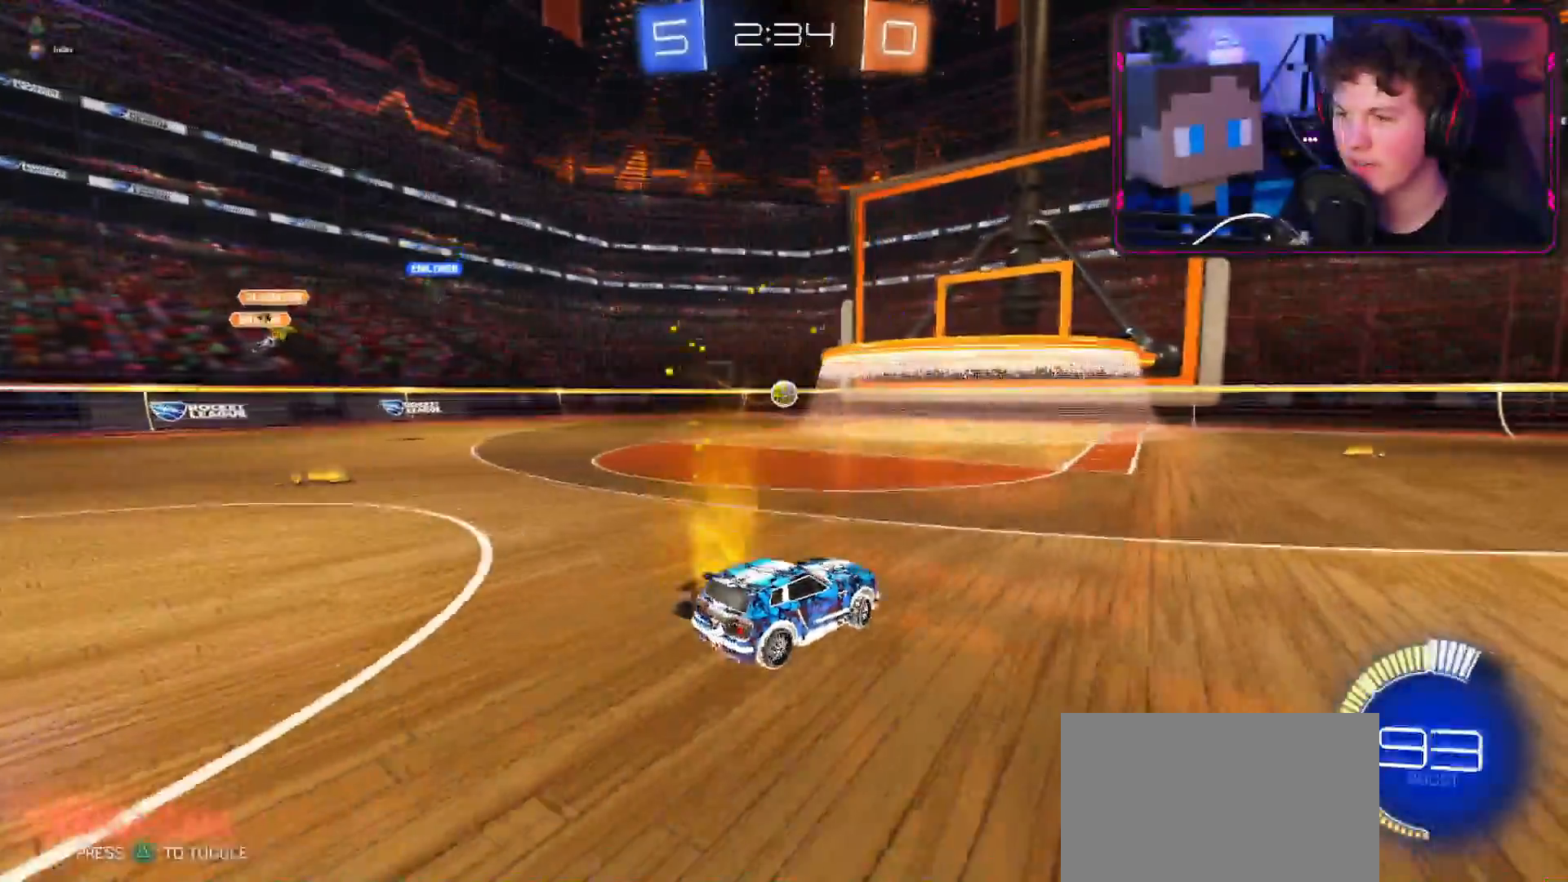
{"buttons": ["R2"], "left_stick": "down-left", "right_stick": "center", "events": [[33, "CROSS", "down"], [383, "CROSS", "up"]]}
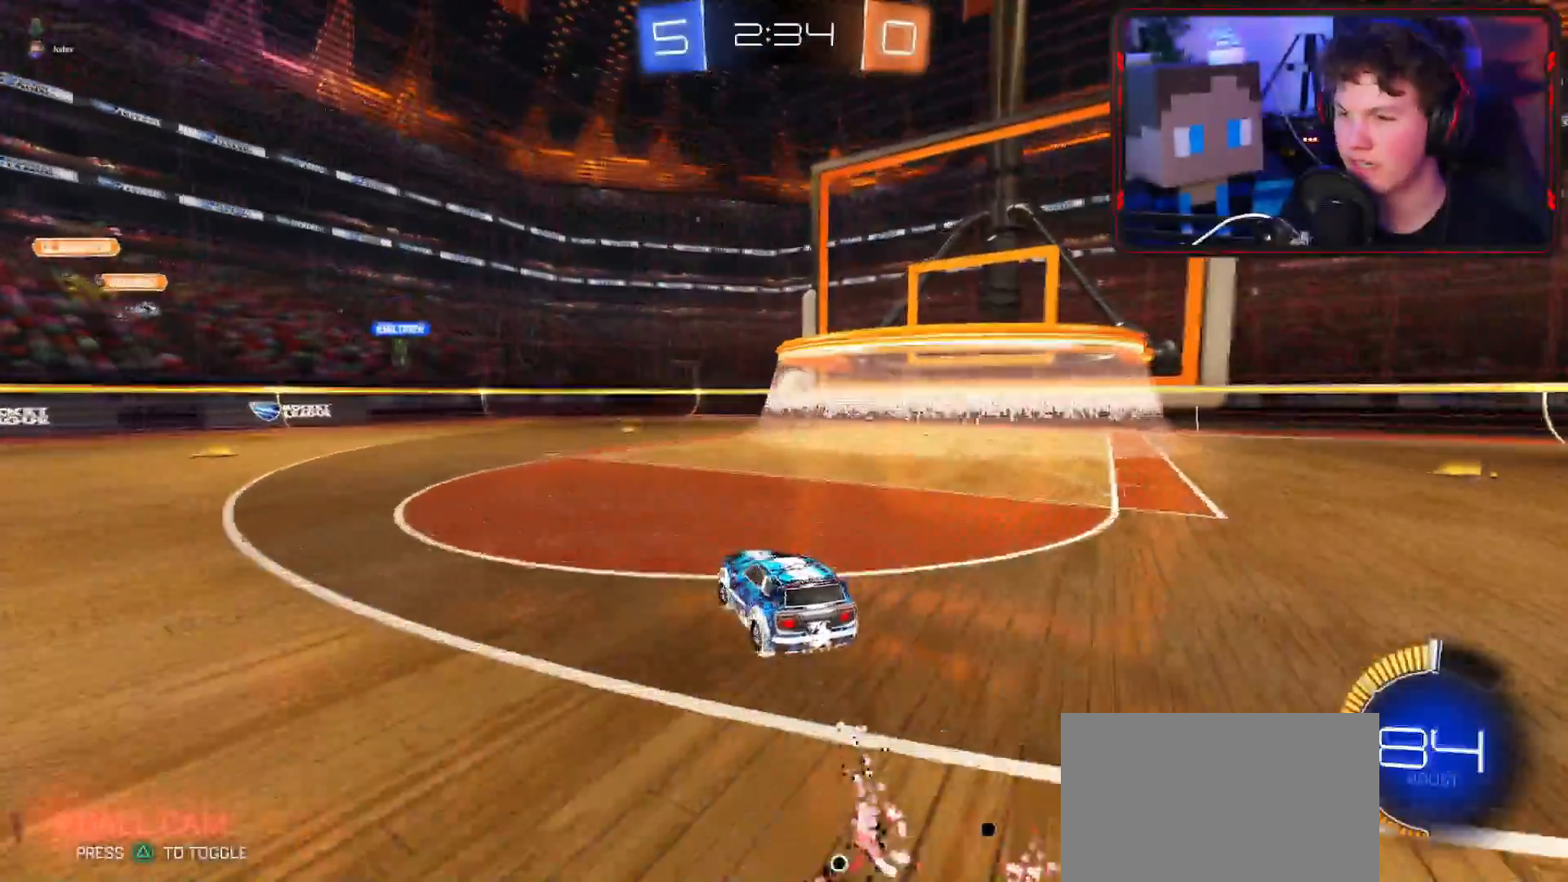
{"buttons": ["L1", "R2"], "left_stick": "down-left", "right_stick": "center", "events": [[467, "L1", "down"]]}
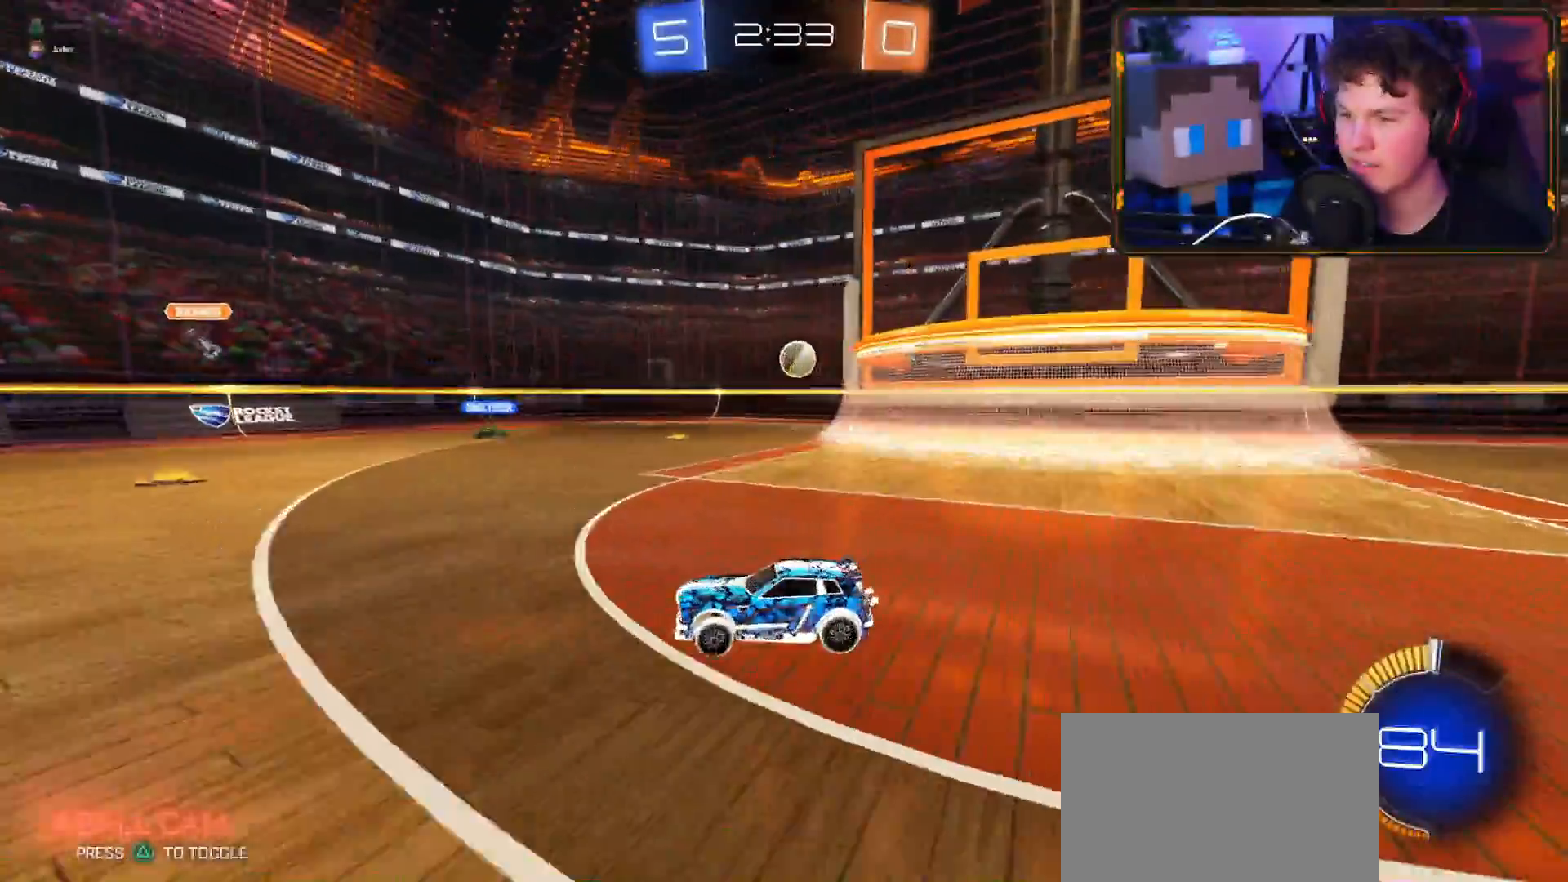
{"buttons": ["L1", "R2"], "left_stick": "down-left", "right_stick": "center", "events": [[50, "L1", "up"], [166, "L1", "down"], [267, "L1", "up"], [450, "L1", "down"]]}
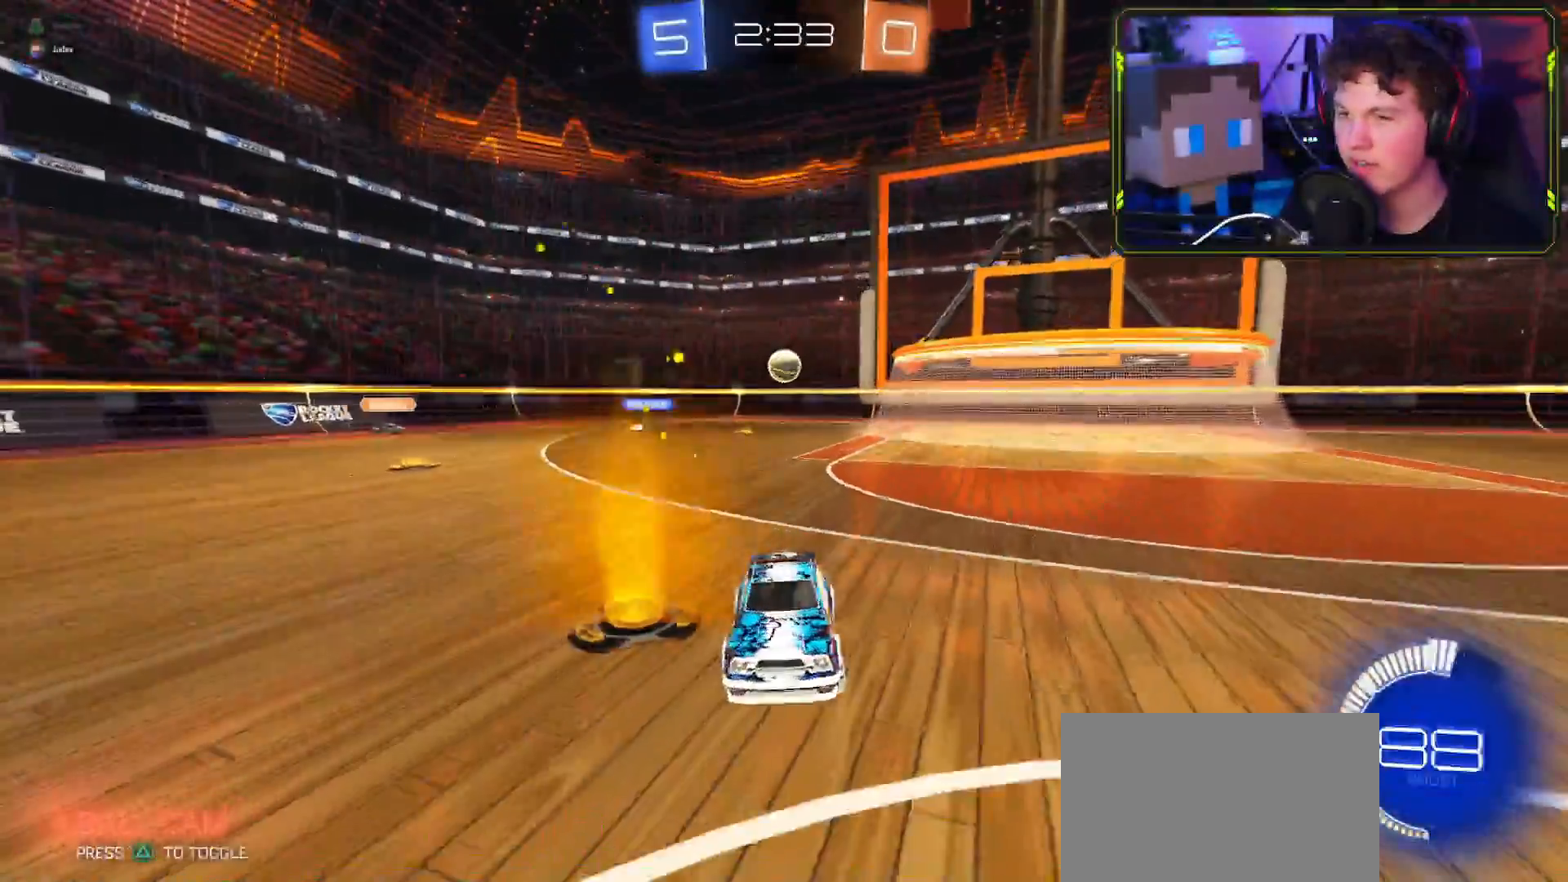
{"buttons": ["R2"], "left_stick": "down-left", "right_stick": "center", "events": [[17, "L1", "up"], [234, "L1", "down"], [300, "L1", "up"]]}
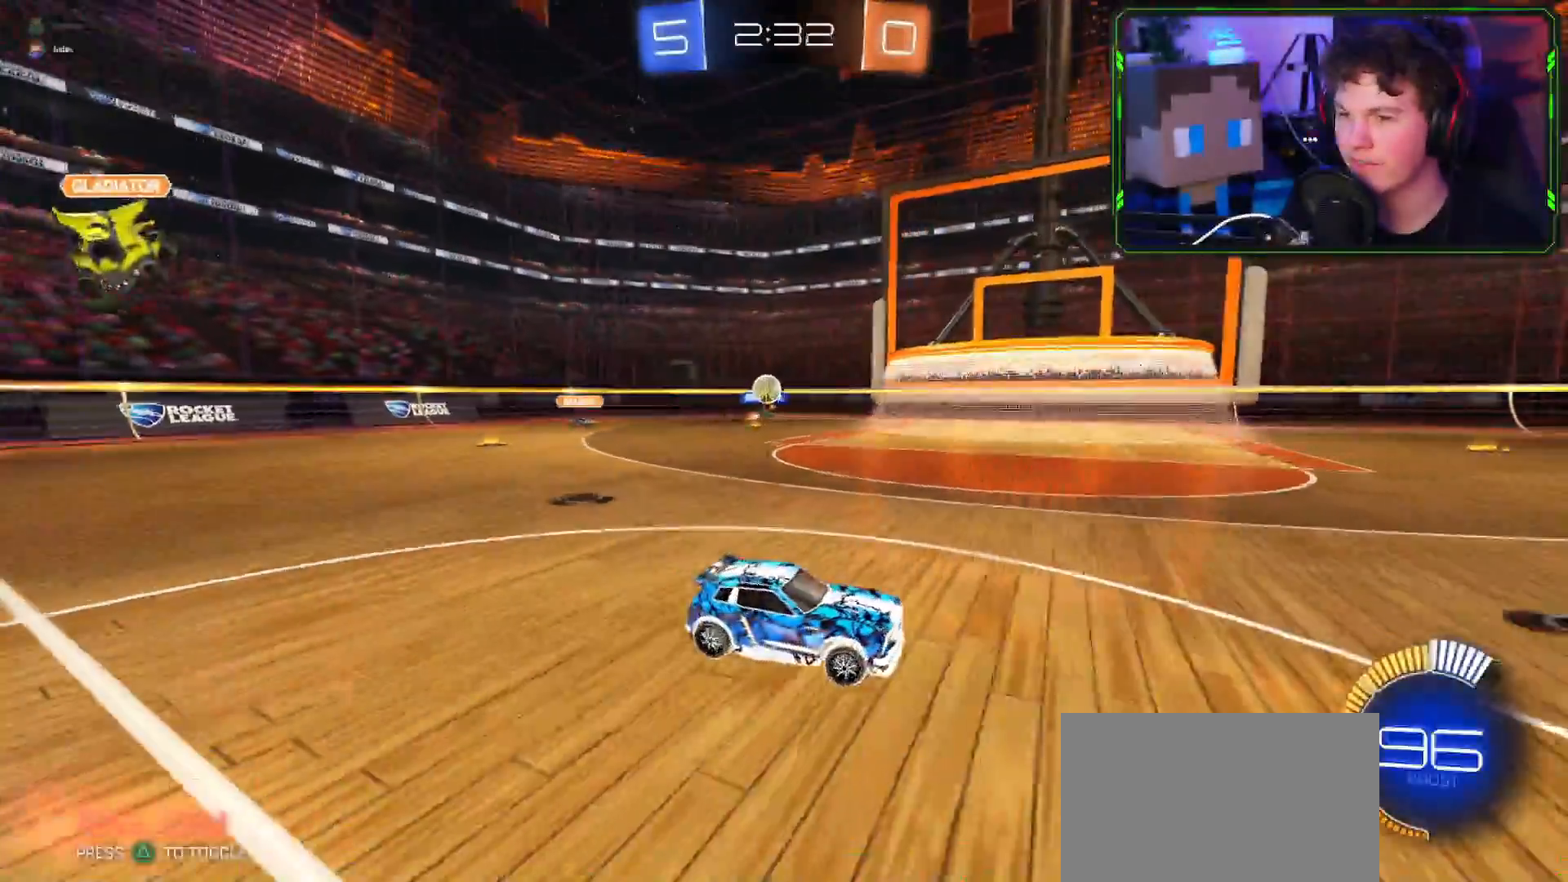
{"buttons": ["R2"], "left_stick": "down-left", "right_stick": "center", "events": []}
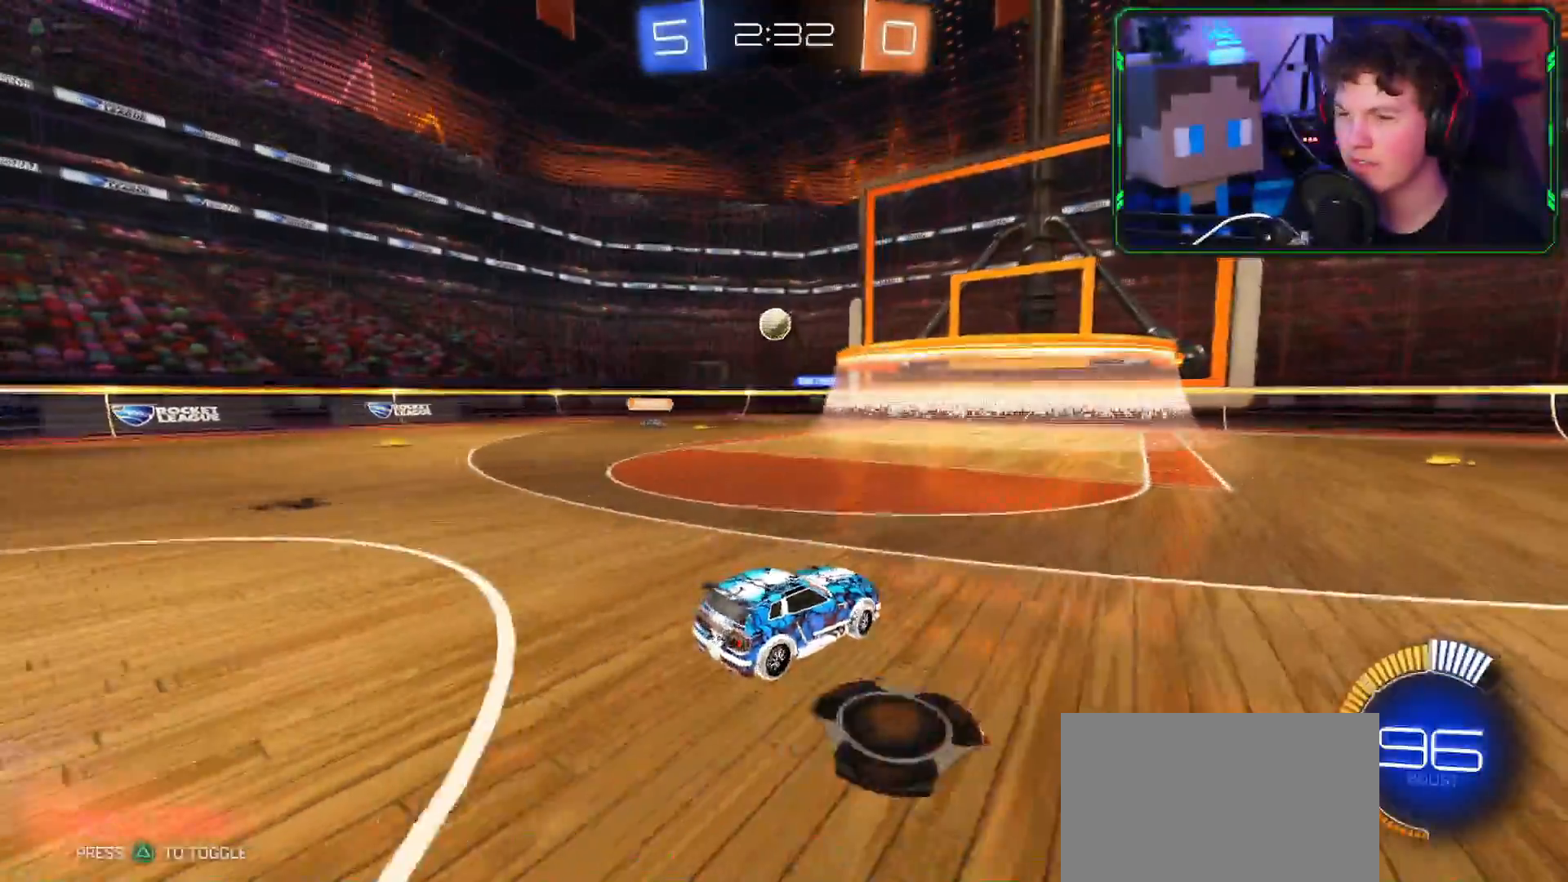
{"buttons": ["CROSS", "R2", "L3"], "left_stick": "down", "right_stick": "center", "events": [[150, "CIRCLE", "down"], [217, "CIRCLE", "up"], [250, "CIRCLE", "down"], [300, "left_stick", "down"], [317, "L3", "down"], [367, "CROSS", "down"], [501, "CIRCLE", "up"]]}